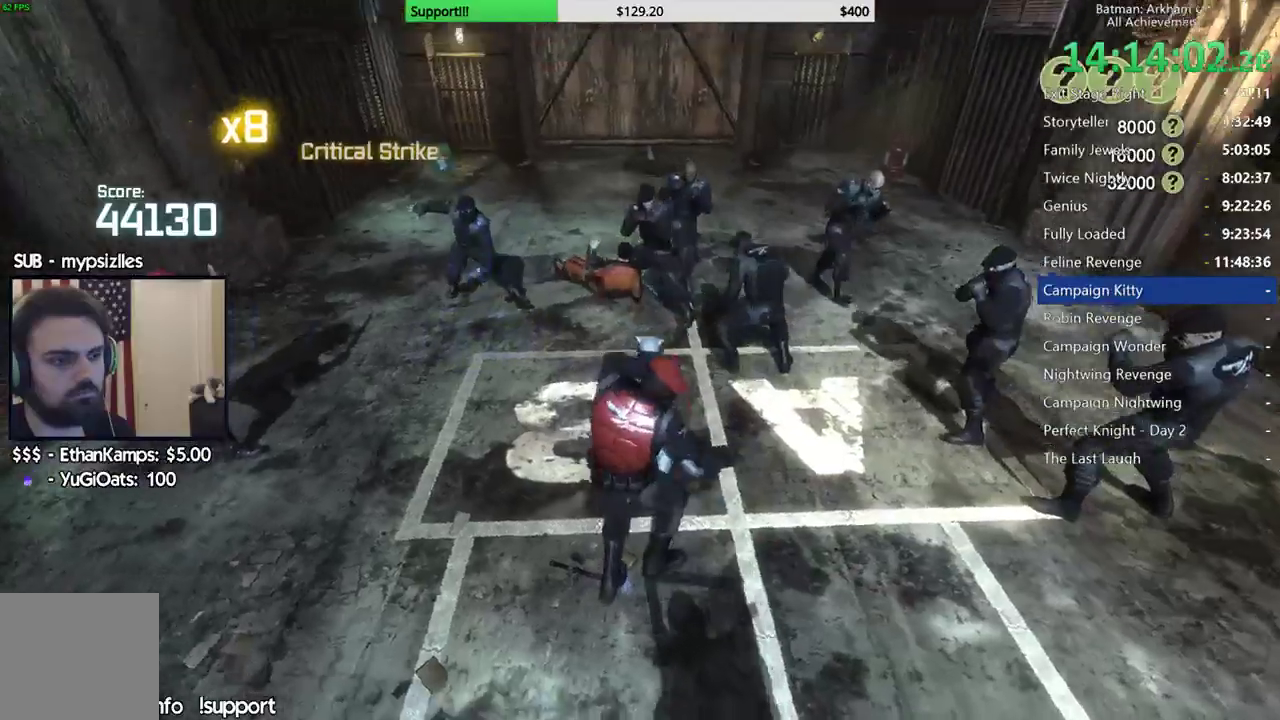
Gameplay with a controller (Xbox layout); each line is a JSON object with the inputs held at the frame after it (dt_ms = milliseconds from this image to that frame). "button_events" lists button changes between this image and that frame as [ms after this image, input, new state], when the widget could be followed in between (sticks are given only as held states). Not read: R2.
{"dt_ms": 500, "buttons": [], "left_stick": "down-right", "right_stick": "left", "button_events": []}
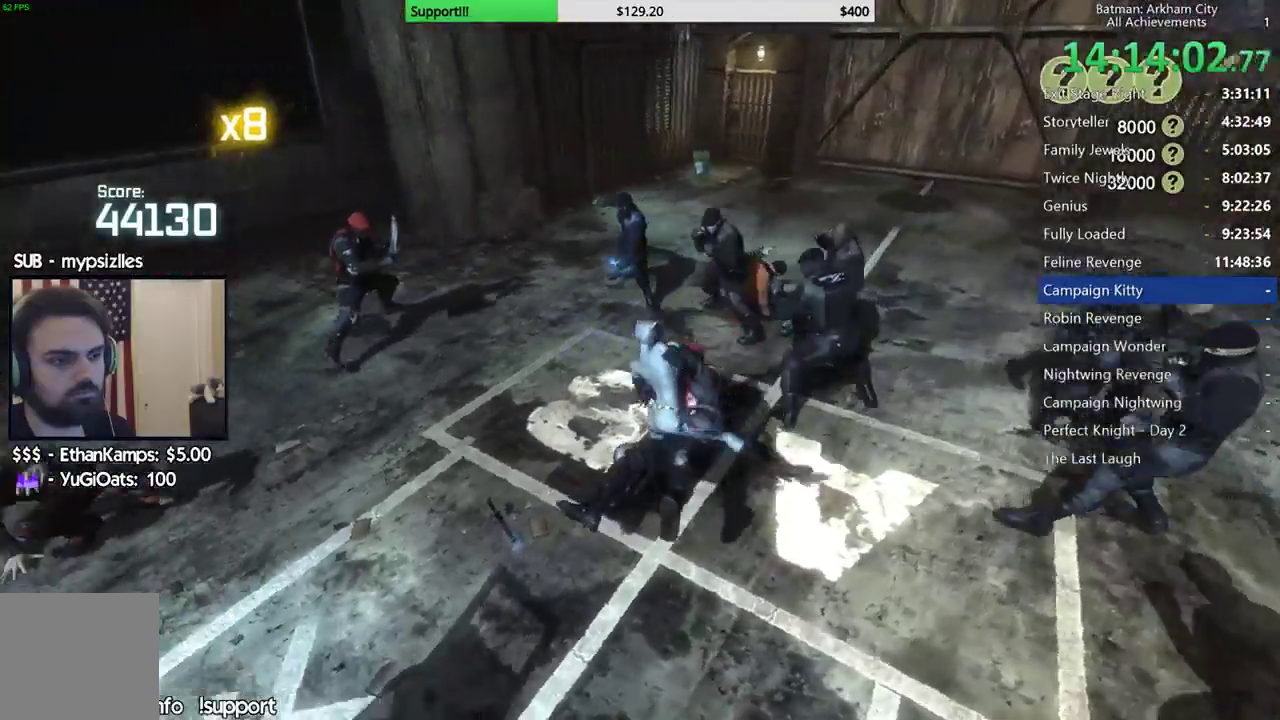
{"dt_ms": 1000, "buttons": ["L2"], "left_stick": "up", "right_stick": "center", "button_events": [[33, "L2", "down"], [150, "L2", "up"], [200, "L2", "down"], [450, "X", "down"], [550, "X", "up"], [617, "X", "down"], [717, "X", "up"], [767, "X", "down"], [900, "X", "up"]]}
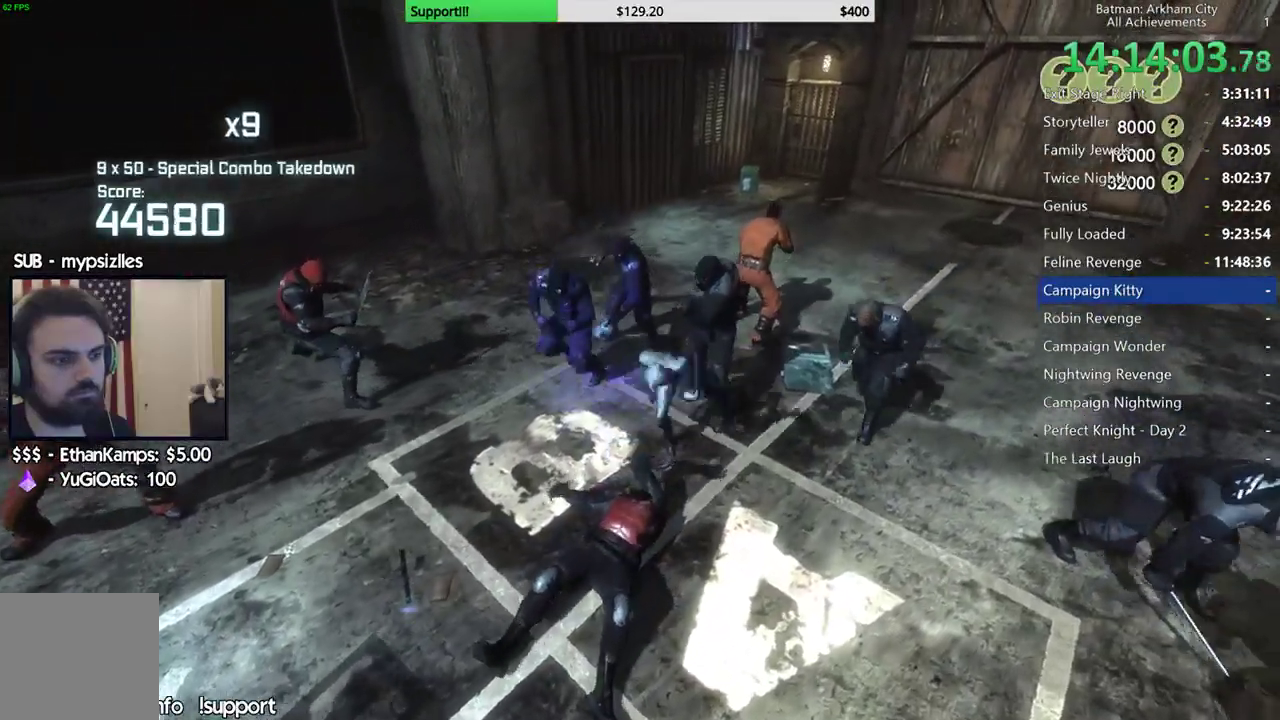
{"dt_ms": 500, "buttons": [], "left_stick": "up", "right_stick": "center", "button_events": [[350, "X", "down"], [400, "L2", "up"], [450, "X", "up"]]}
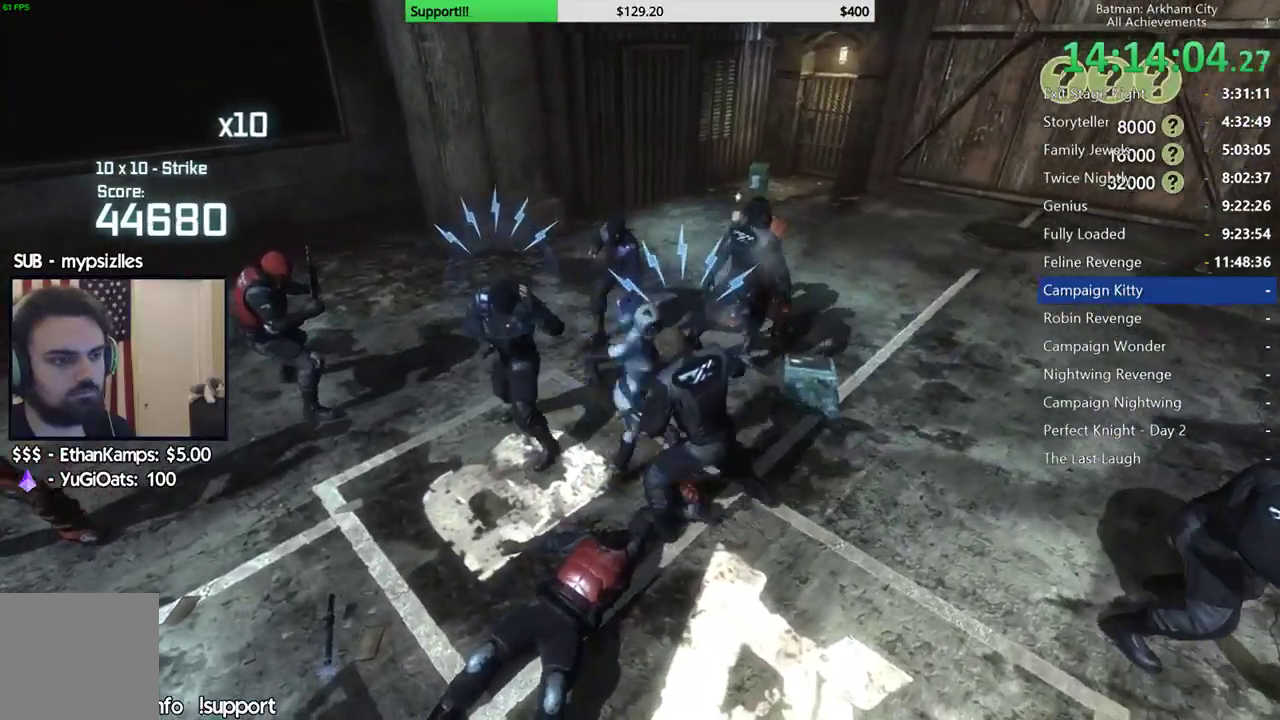
{"dt_ms": 500, "buttons": ["Y"], "left_stick": "center", "right_stick": "center", "button_events": [[283, "Y", "down"], [367, "Y", "up"], [450, "Y", "down"]]}